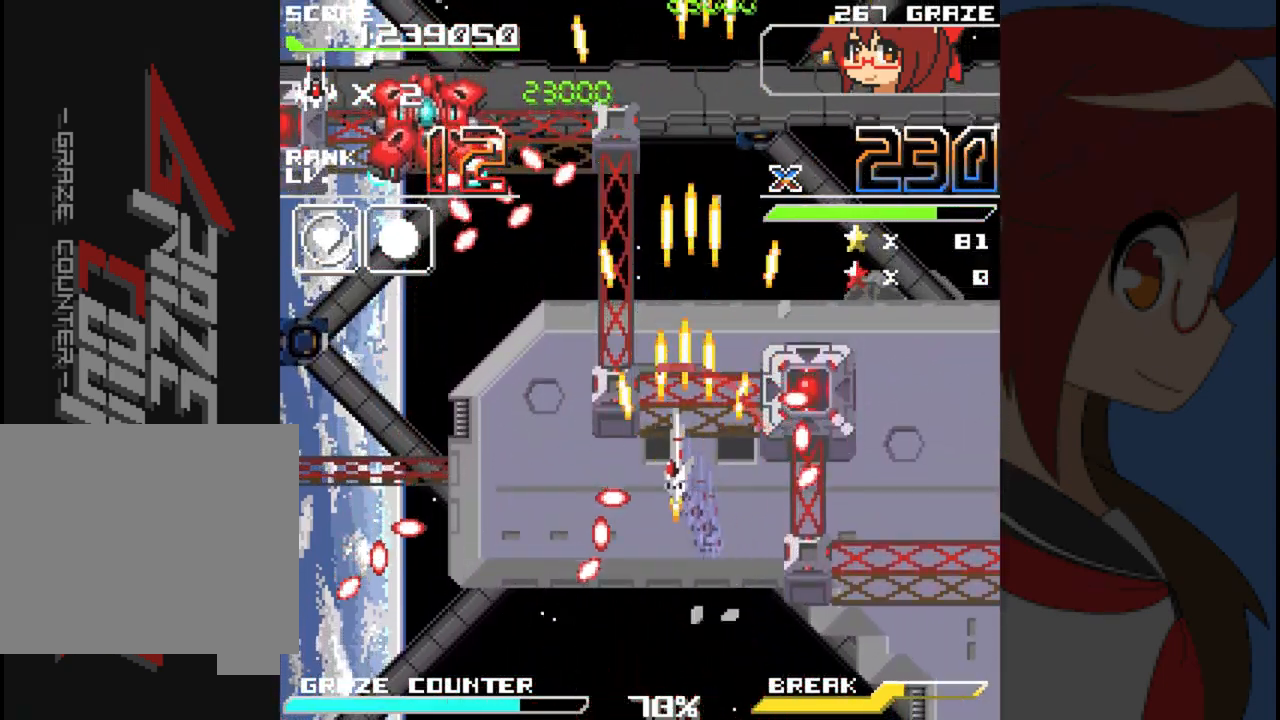
Gameplay with a controller (Xbox layout); each line is a JSON object with the inputs held at the frame after it (dt_ms = milliseconds from this image to that frame). "events" lists button and stick changes between this image and that frame as [ms after this image, input, new state], when the widget could be followed in between. Not read: L2 L3 R2 R3 right_stick.
{"dt_ms": 1000, "buttons": ["A", "DPAD_LEFT"], "left_stick": "left"}
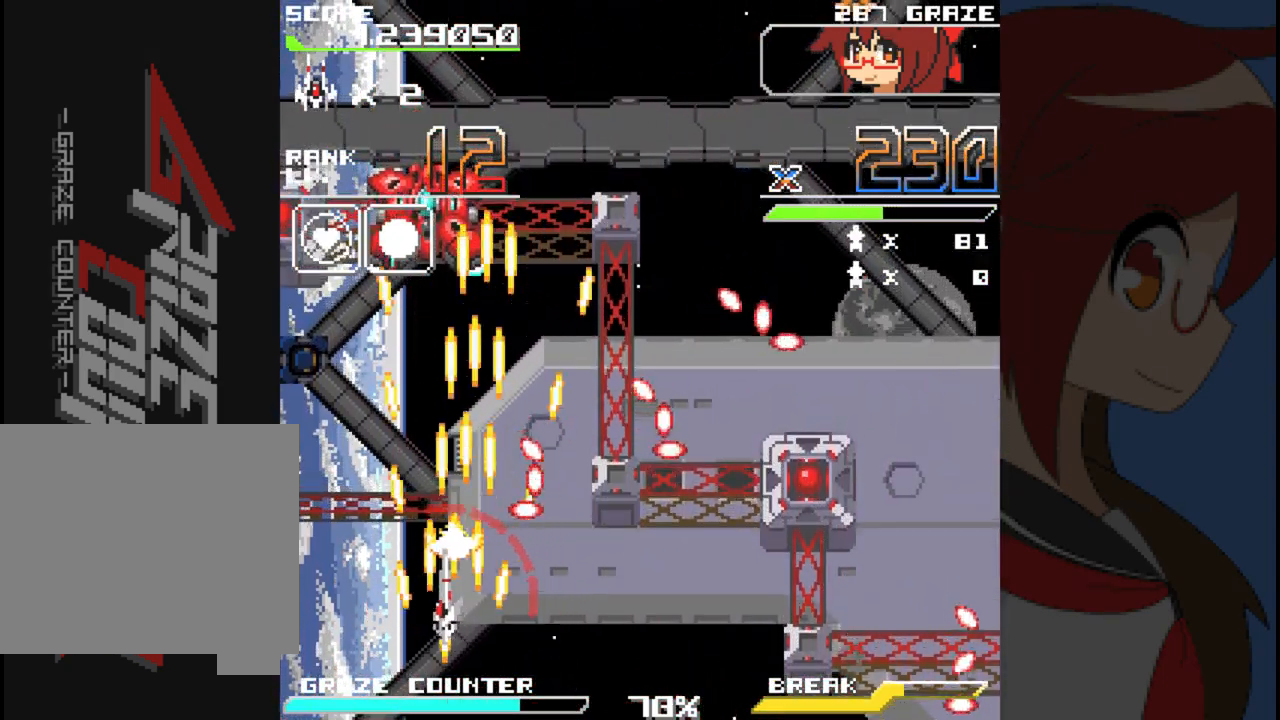
{"dt_ms": 500, "buttons": ["A"], "left_stick": "center", "events": [[67, "DPAD_UP", "down"], [150, "DPAD_LEFT", "up"], [150, "left_stick", "up"], [317, "DPAD_LEFT", "down"], [317, "left_stick", "up-left"], [433, "DPAD_LEFT", "up"], [450, "DPAD_UP", "up"], [450, "left_stick", "center"]]}
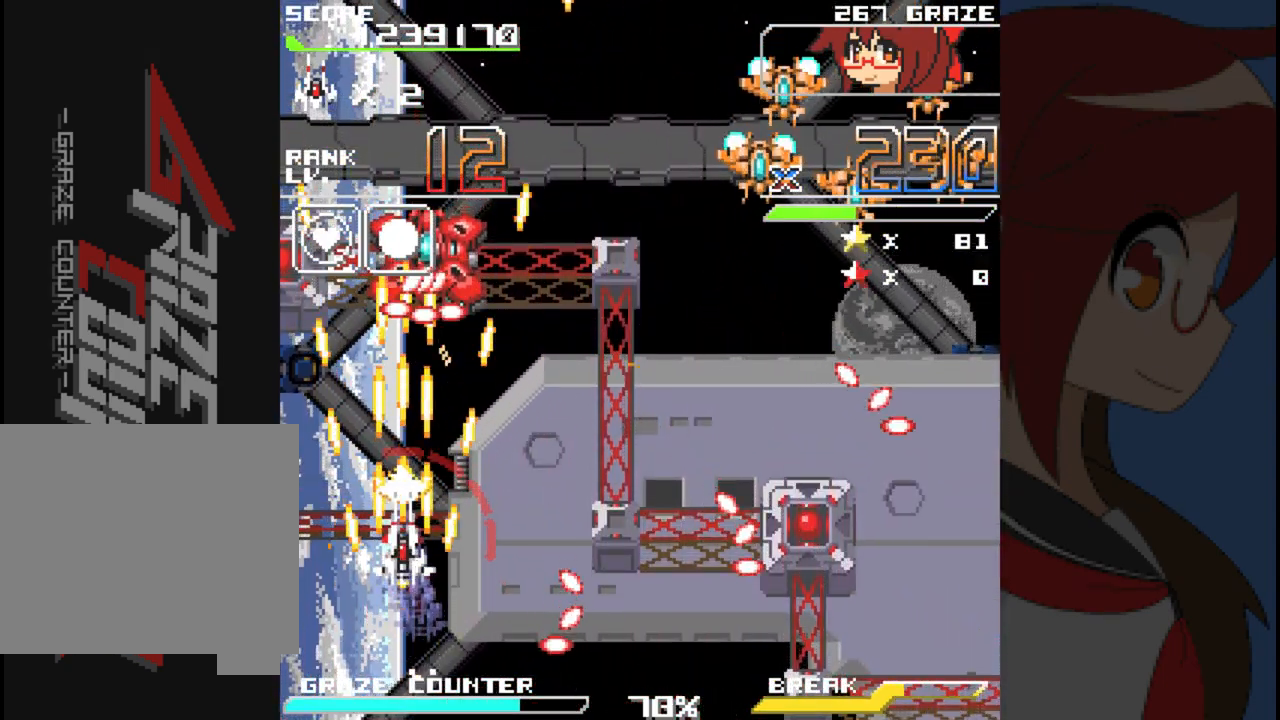
{"dt_ms": 500, "buttons": ["A", "DPAD_RIGHT"], "left_stick": "right", "events": [[17, "DPAD_RIGHT", "down"], [17, "left_stick", "right"]]}
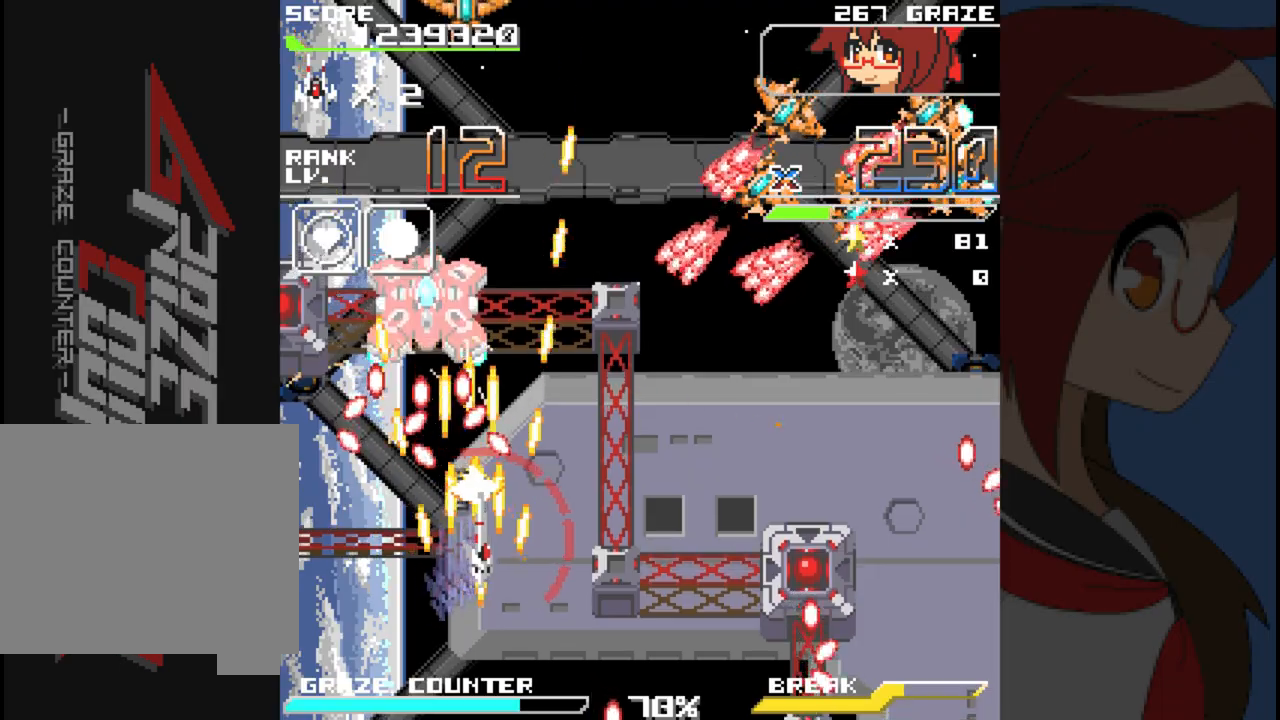
{"dt_ms": 1000, "buttons": [], "left_stick": "center"}
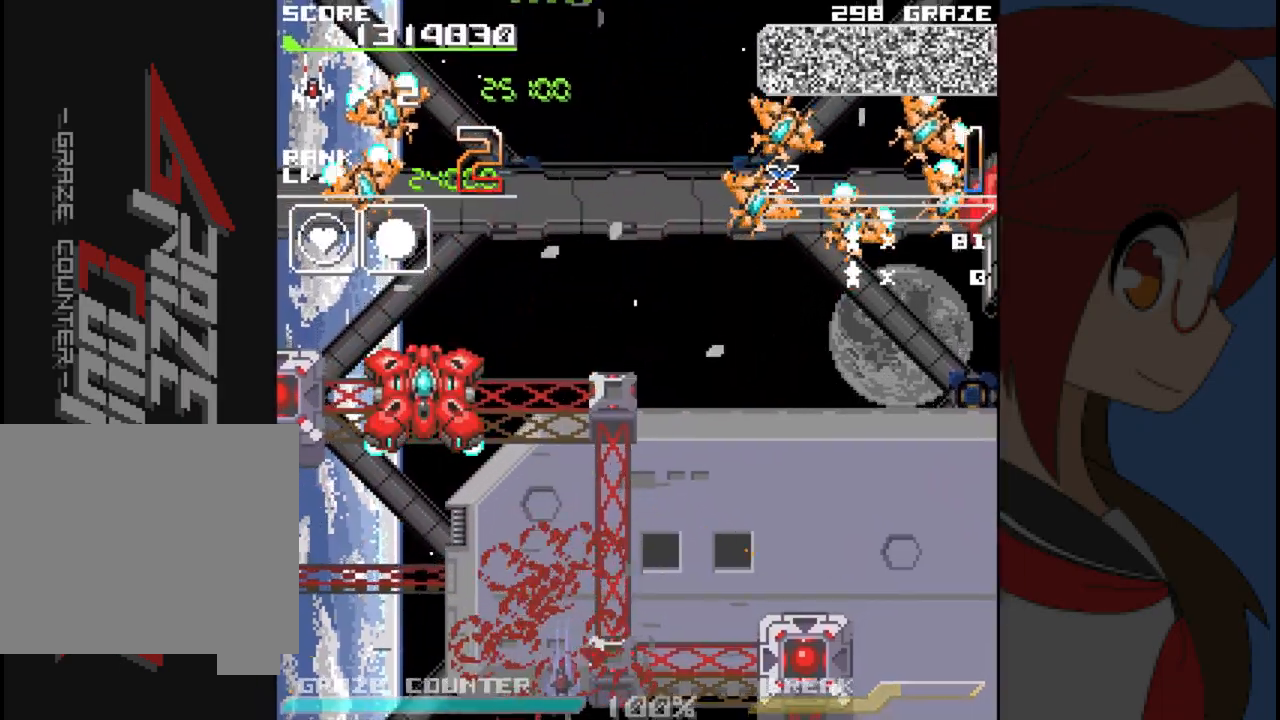
{"dt_ms": 500, "buttons": [], "left_stick": "center", "events": []}
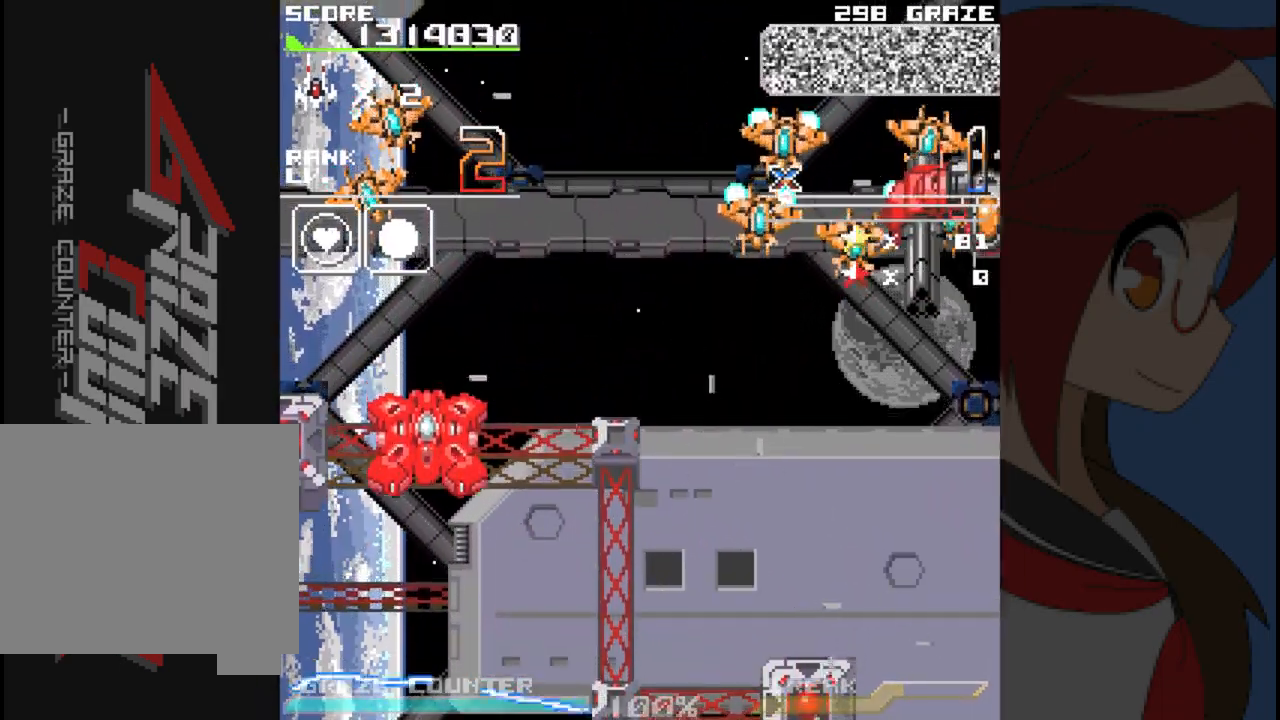
{"dt_ms": 500, "buttons": [], "left_stick": "center", "events": []}
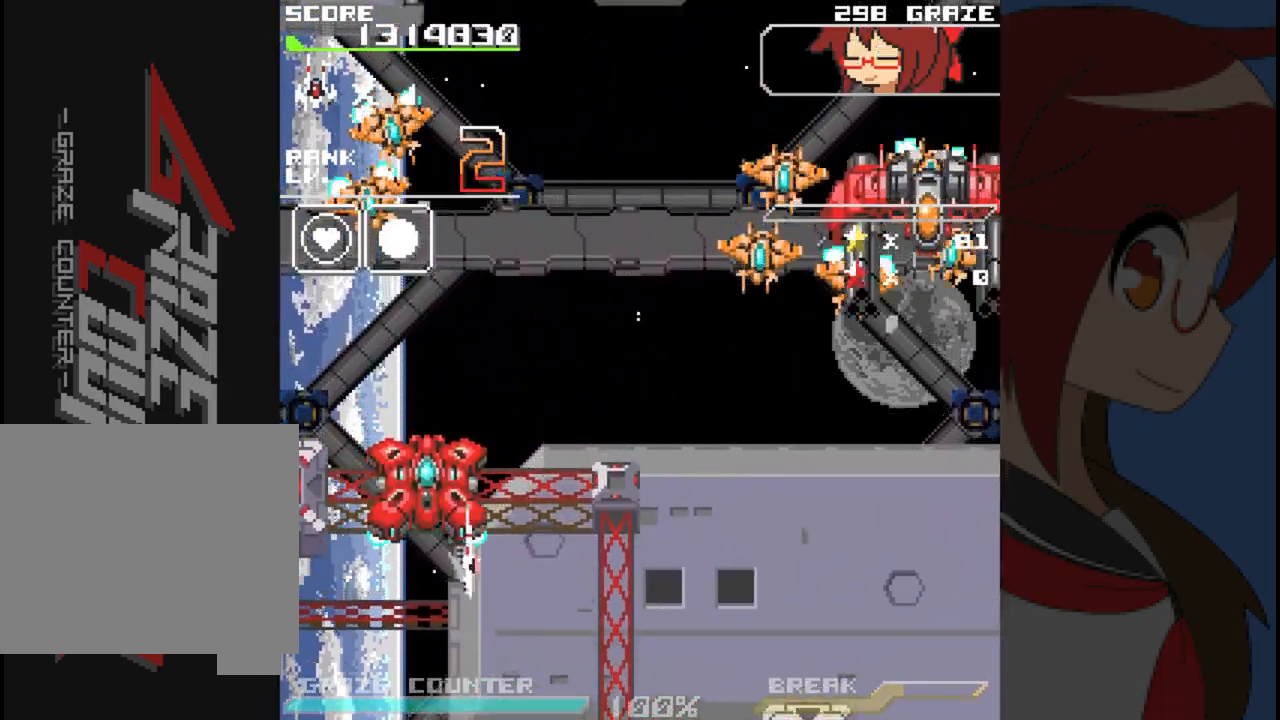
{"dt_ms": 500, "buttons": [], "left_stick": "center", "events": []}
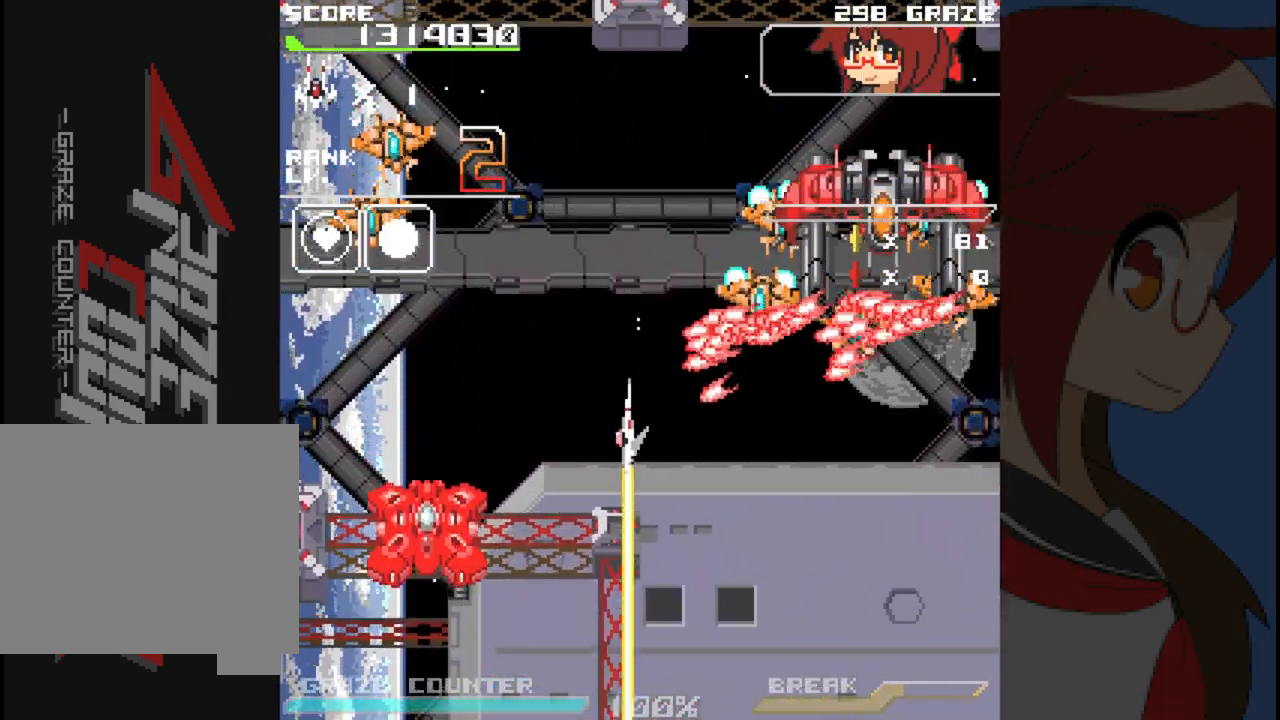
{"dt_ms": 500, "buttons": ["A", "DPAD_RIGHT"], "left_stick": "right", "events": [[450, "A", "down"], [450, "DPAD_RIGHT", "down"], [450, "left_stick", "right"]]}
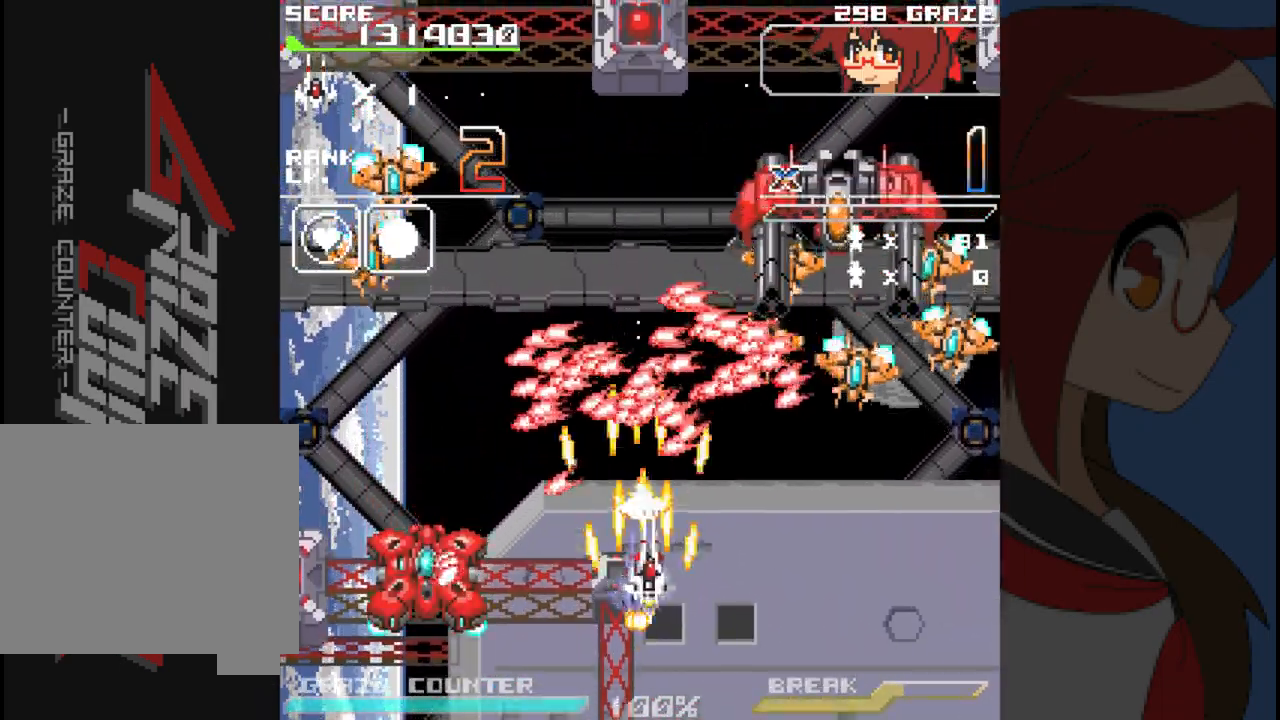
{"dt_ms": 500, "buttons": ["A", "DPAD_RIGHT"], "left_stick": "right", "events": []}
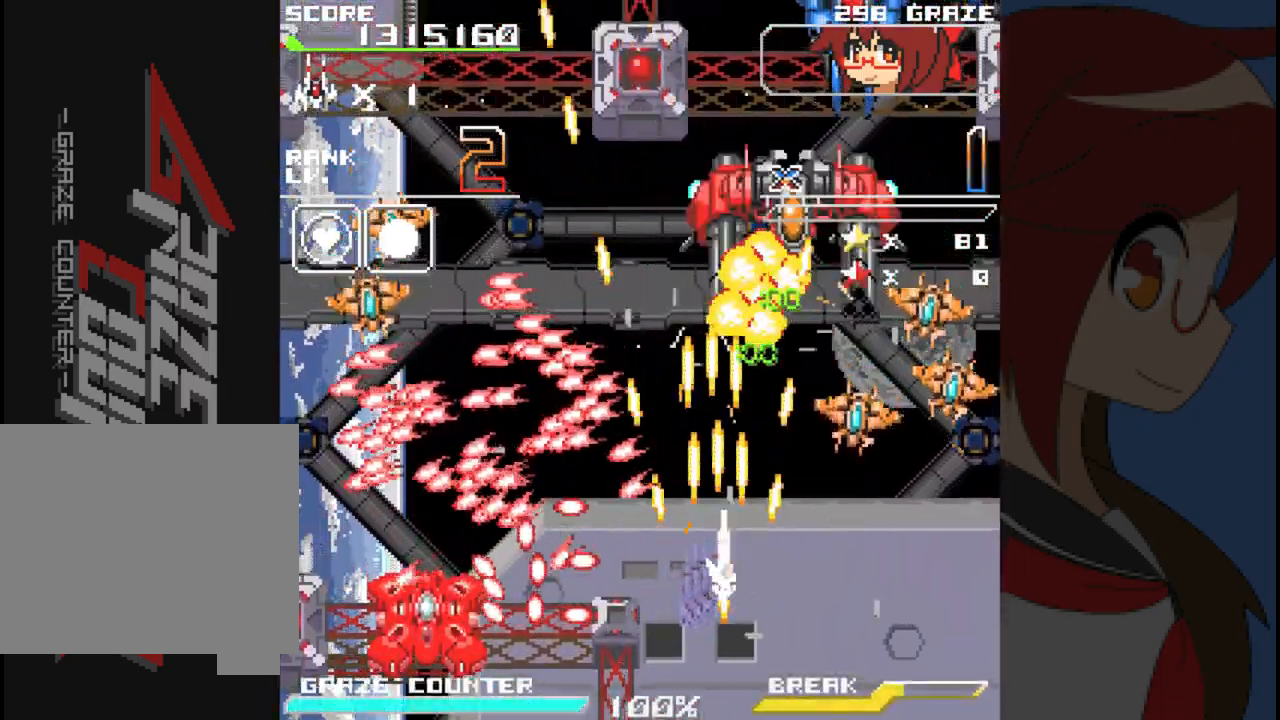
{"dt_ms": 500, "buttons": ["A", "DPAD_RIGHT"], "left_stick": "right", "events": []}
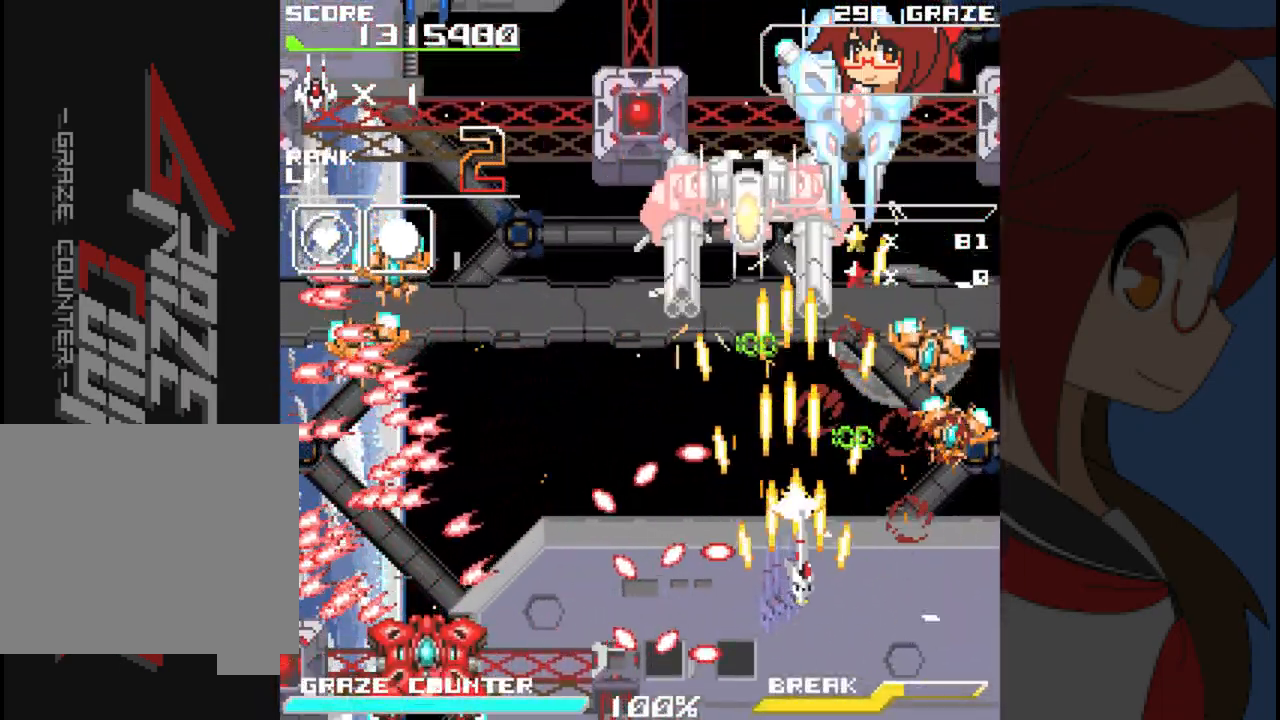
{"dt_ms": 500, "buttons": ["A", "DPAD_DOWN"], "left_stick": "down", "events": [[33, "DPAD_DOWN", "down"], [167, "DPAD_RIGHT", "up"], [167, "left_stick", "down"]]}
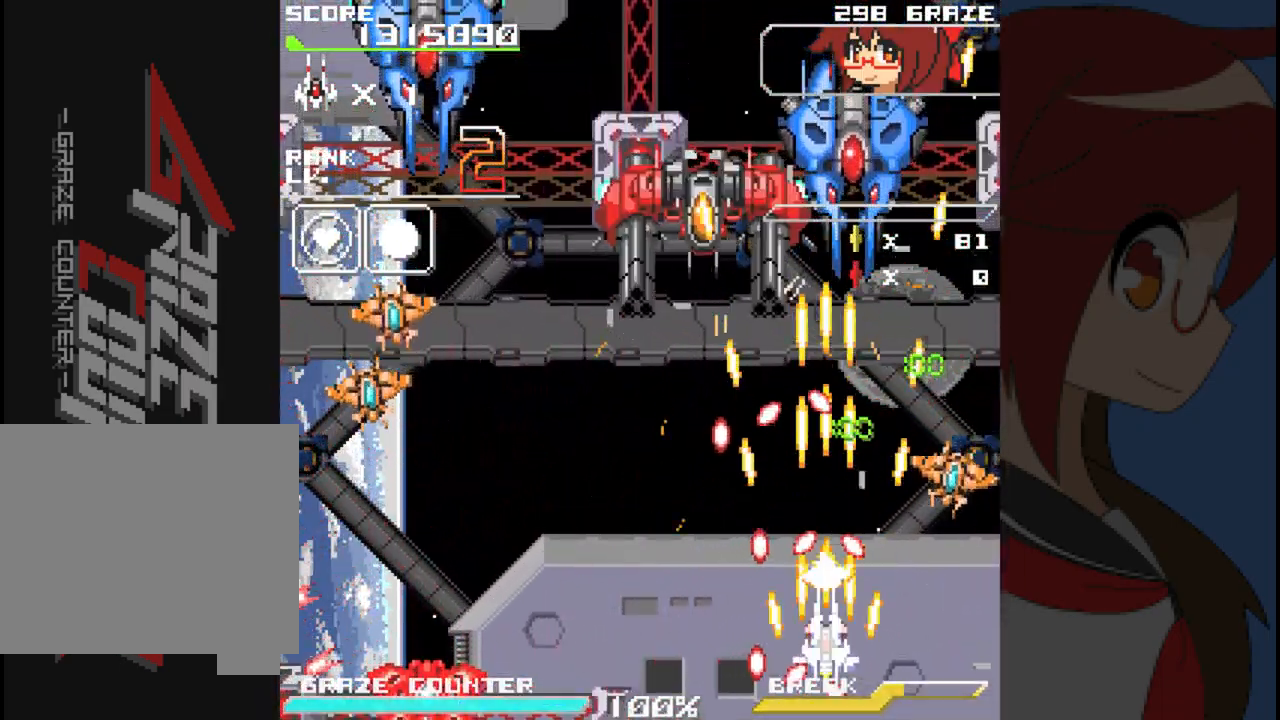
{"dt_ms": 500, "buttons": ["A"], "left_stick": "center", "events": [[217, "DPAD_RIGHT", "down"], [333, "DPAD_DOWN", "up"], [333, "left_stick", "right"], [467, "DPAD_RIGHT", "up"], [467, "left_stick", "center"]]}
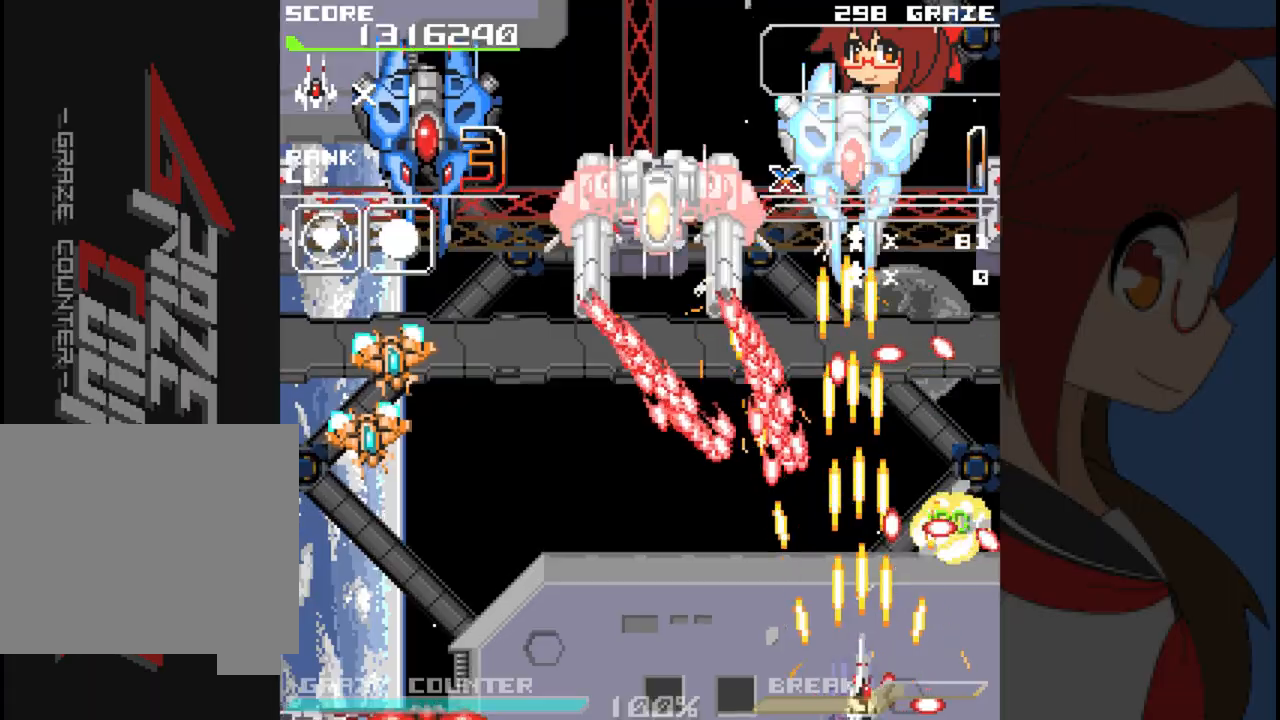
{"dt_ms": 500, "buttons": ["A", "DPAD_RIGHT"], "left_stick": "right", "events": [[450, "DPAD_RIGHT", "down"], [450, "left_stick", "right"]]}
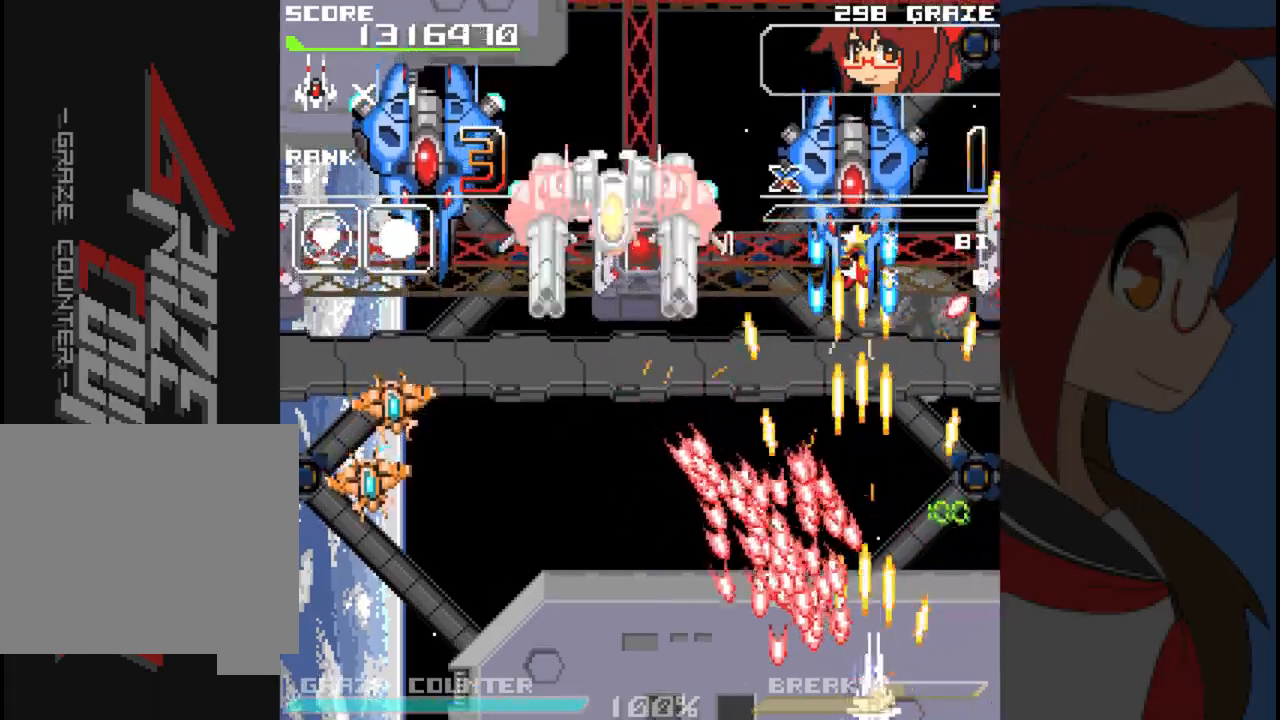
{"dt_ms": 500, "buttons": ["A", "DPAD_RIGHT"], "left_stick": "right", "events": []}
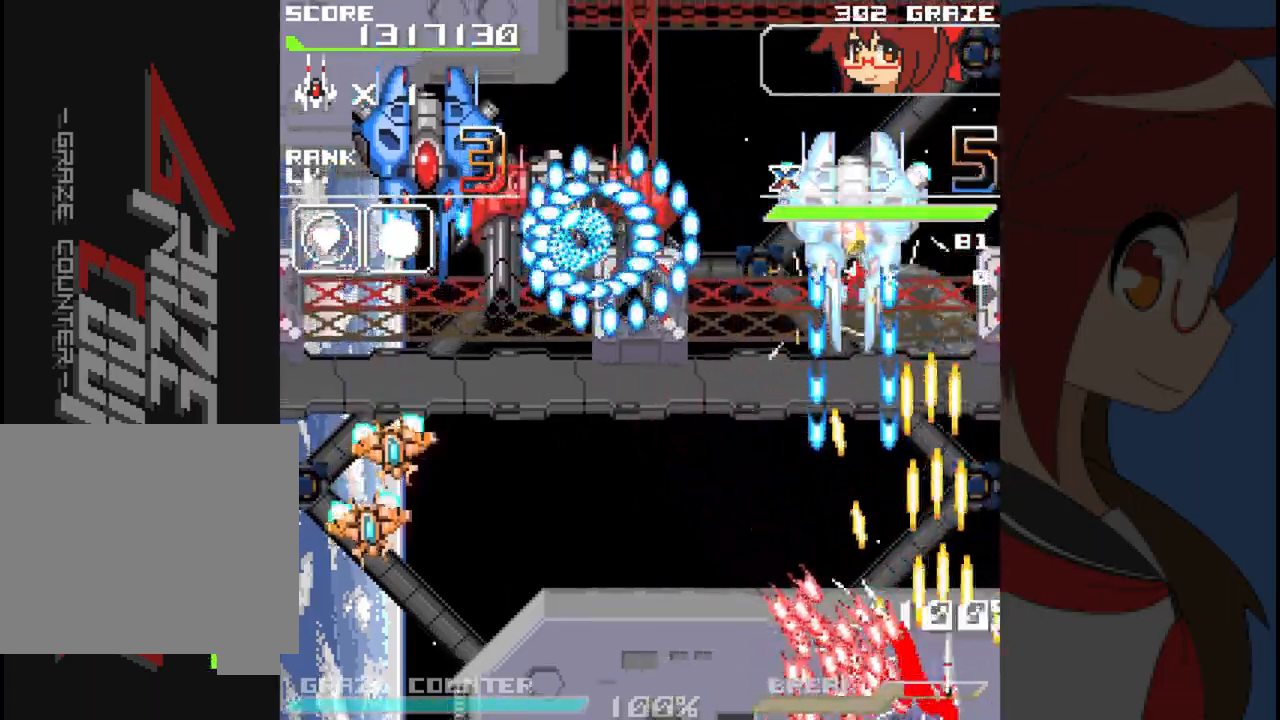
{"dt_ms": 500, "buttons": ["DPAD_LEFT"], "left_stick": "left", "events": [[17, "A", "up"], [33, "DPAD_UP", "down"], [100, "DPAD_RIGHT", "up"], [100, "left_stick", "up"], [333, "DPAD_LEFT", "down"], [367, "DPAD_UP", "up"], [367, "left_stick", "left"]]}
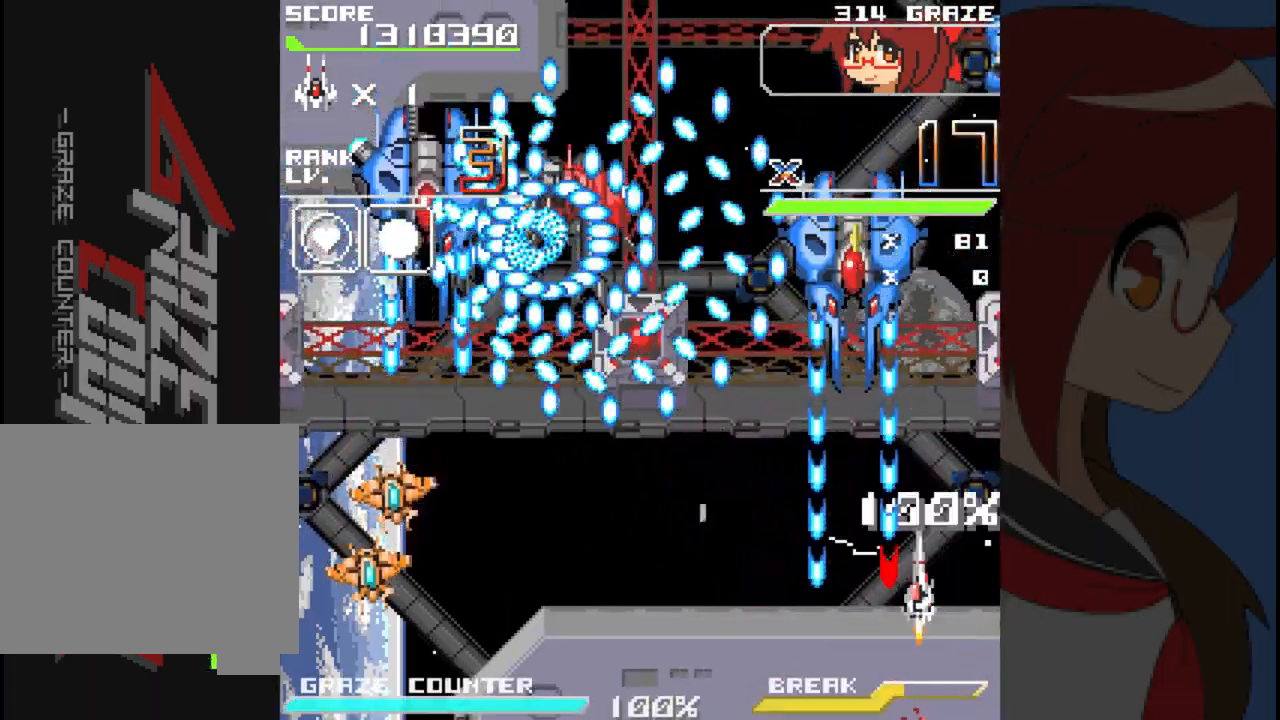
{"dt_ms": 500, "buttons": ["DPAD_LEFT"], "left_stick": "left", "events": [[67, "DPAD_DOWN", "down"], [200, "B", "down"], [200, "DPAD_LEFT", "up"], [200, "left_stick", "down"], [250, "DPAD_LEFT", "down"], [267, "B", "up"], [450, "DPAD_DOWN", "up"], [450, "left_stick", "left"]]}
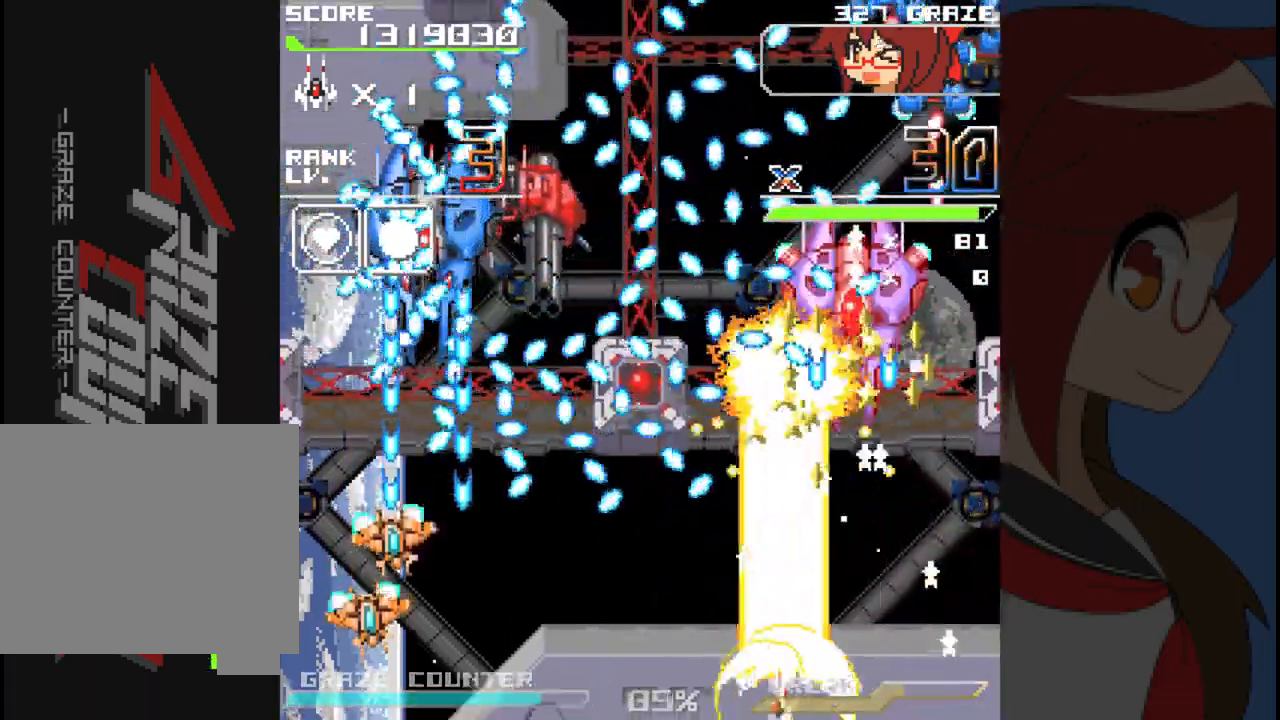
{"dt_ms": 500, "buttons": ["DPAD_LEFT"], "left_stick": "left", "events": []}
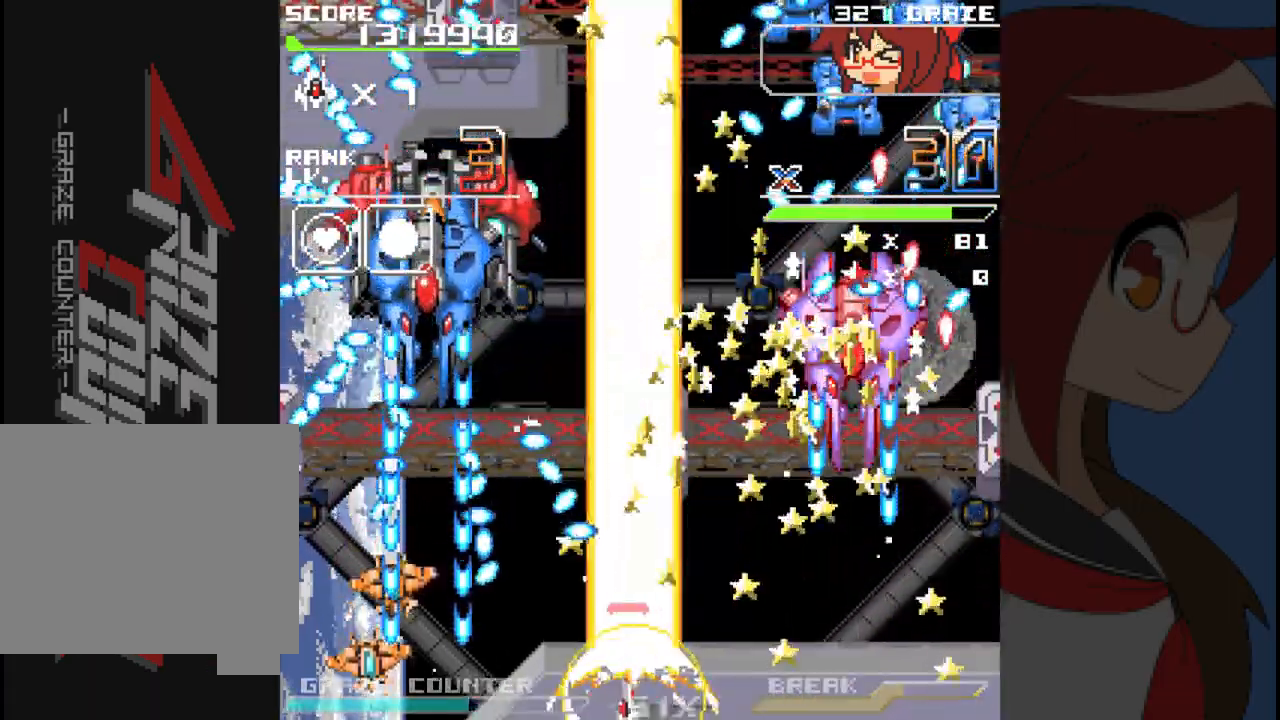
{"dt_ms": 500, "buttons": ["DPAD_LEFT"], "left_stick": "left", "events": []}
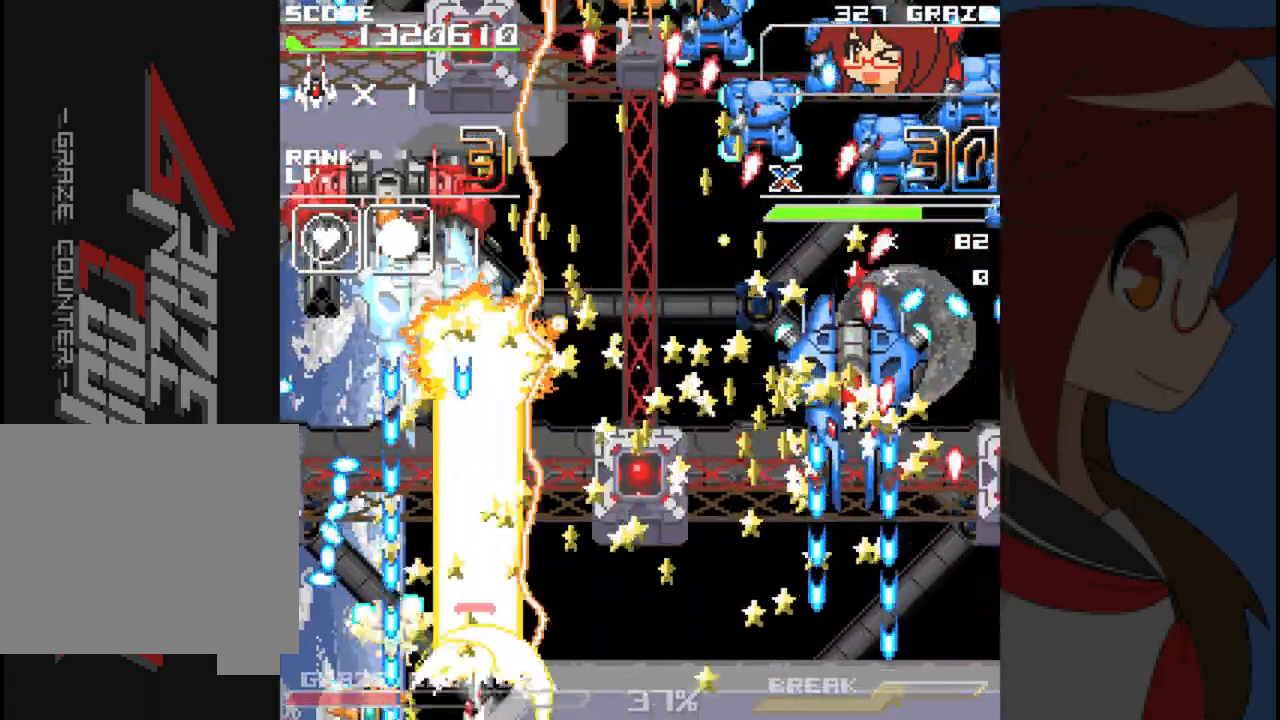
{"dt_ms": 500, "buttons": ["A", "DPAD_UP"], "left_stick": "up", "events": [[50, "DPAD_LEFT", "up"], [50, "left_stick", "center"], [150, "DPAD_RIGHT", "down"], [150, "left_stick", "right"], [200, "DPAD_UP", "down"], [283, "DPAD_RIGHT", "up"], [283, "left_stick", "up"], [483, "A", "down"]]}
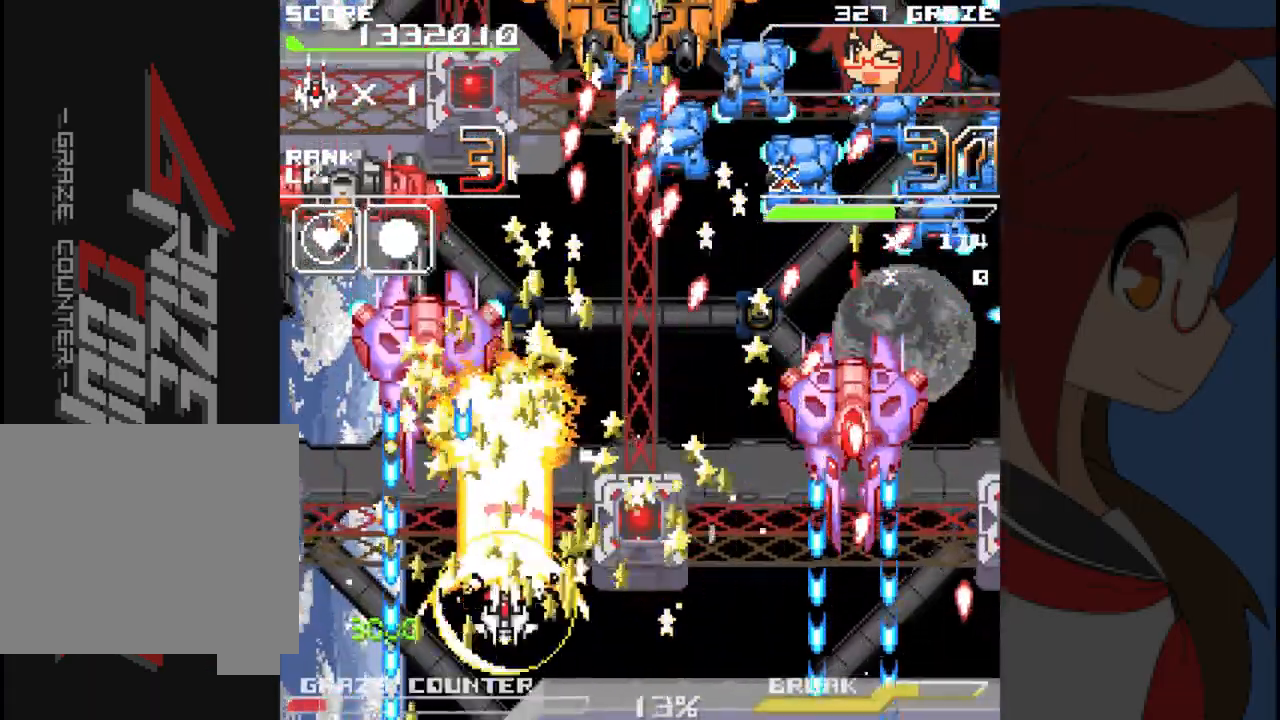
{"dt_ms": 1000, "buttons": ["A", "DPAD_DOWN"], "left_stick": "down"}
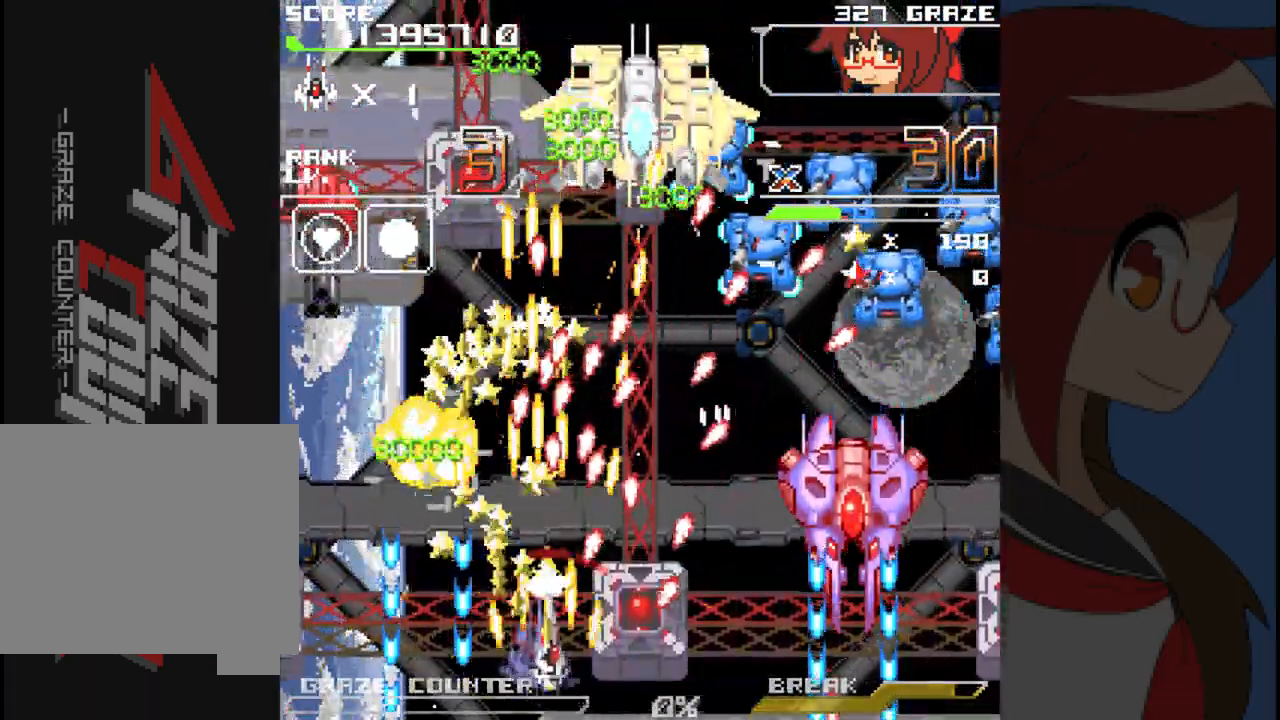
{"dt_ms": 500, "buttons": ["A", "DPAD_LEFT"], "left_stick": "left", "events": [[150, "DPAD_LEFT", "down"], [283, "DPAD_DOWN", "up"], [283, "left_stick", "left"]]}
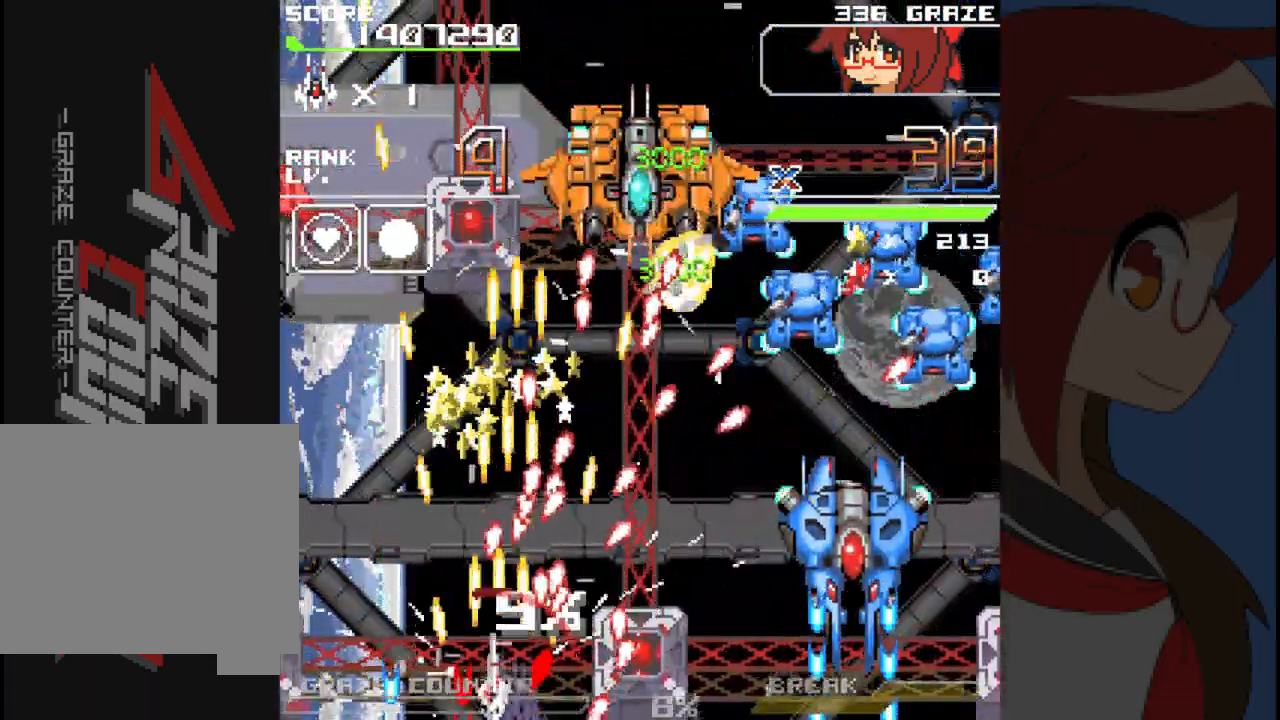
{"dt_ms": 500, "buttons": ["A", "DPAD_UP", "DPAD_LEFT"], "left_stick": "left"}
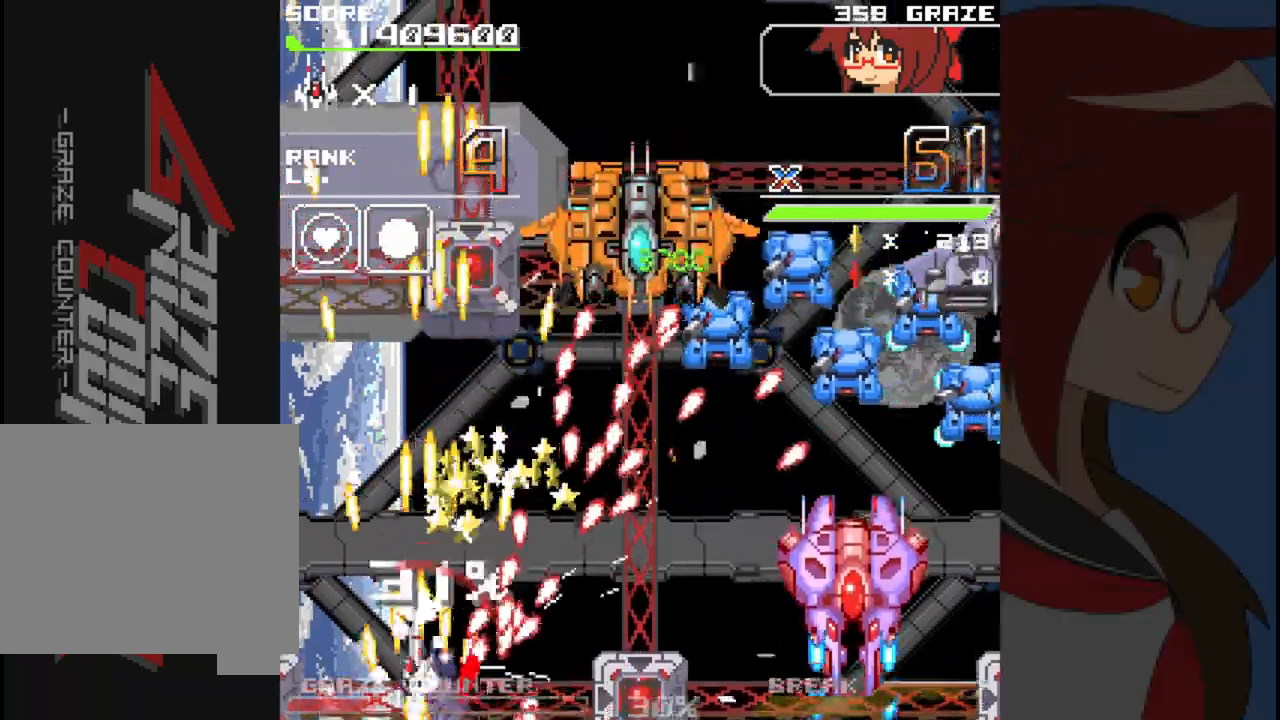
{"dt_ms": 500, "buttons": ["A", "DPAD_UP"], "left_stick": "up", "events": [[17, "DPAD_LEFT", "up"], [17, "left_stick", "up"]]}
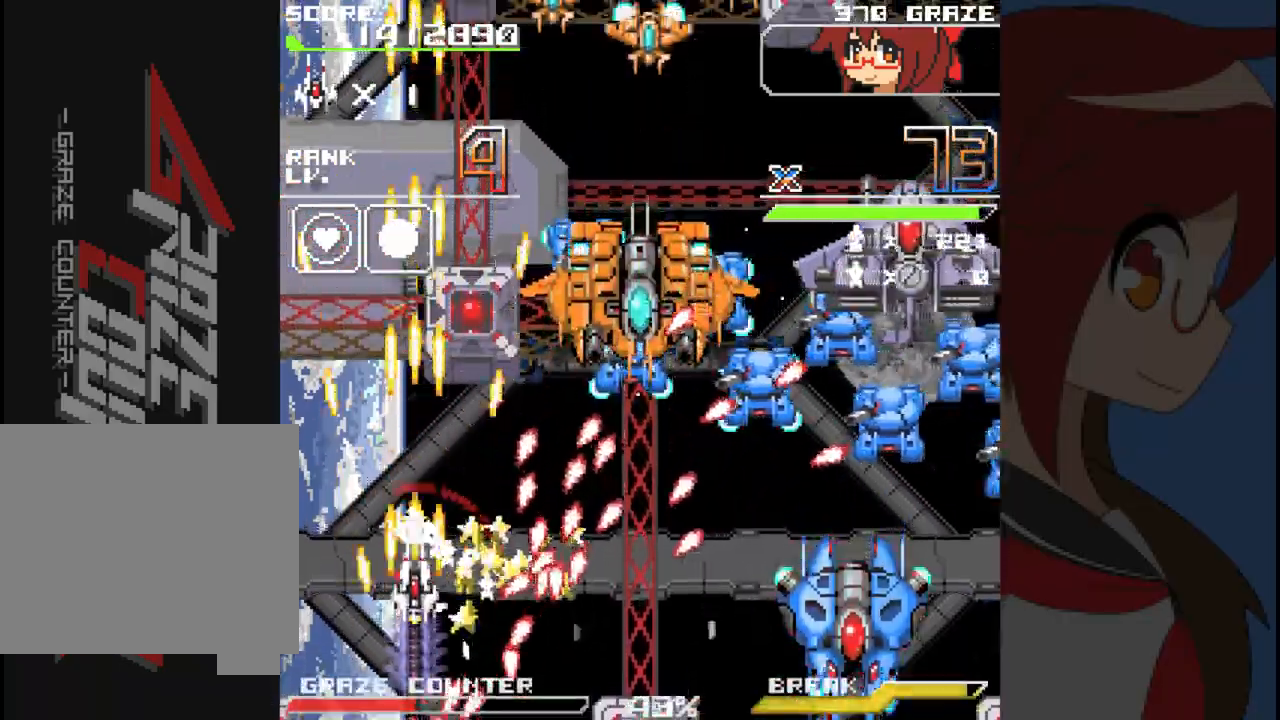
{"dt_ms": 500, "buttons": ["A"], "left_stick": "center"}
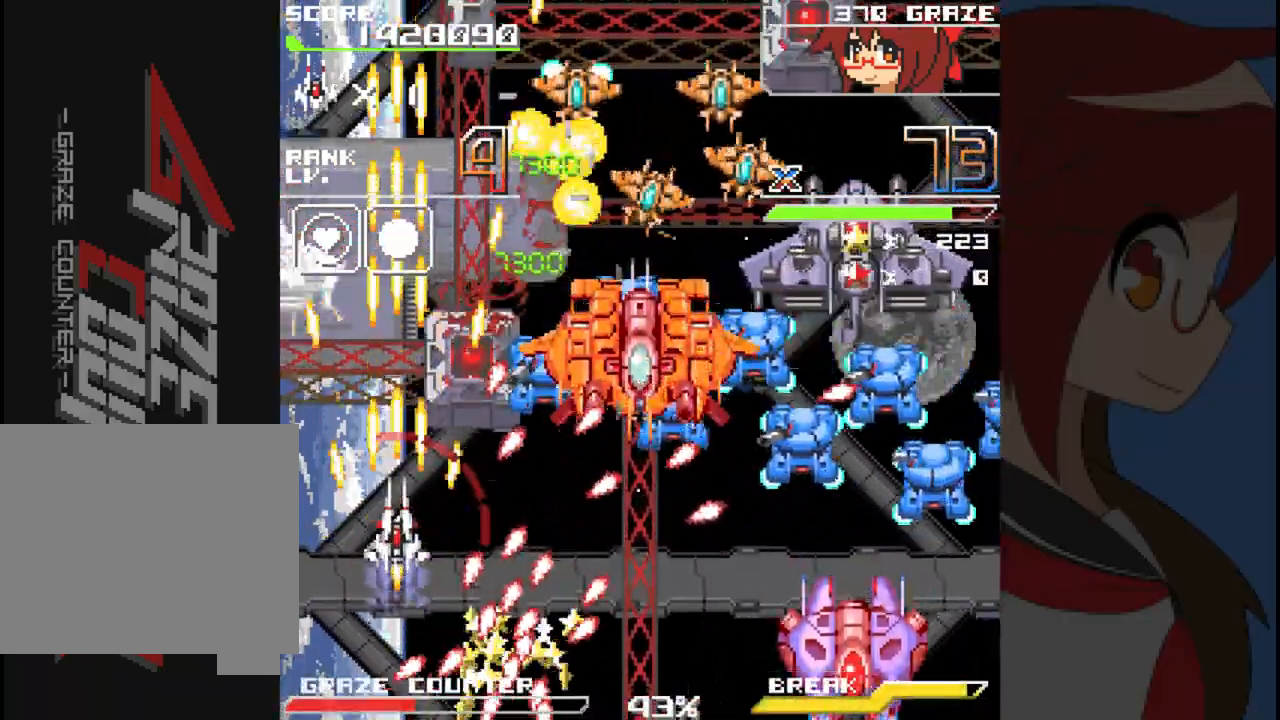
{"dt_ms": 1000, "buttons": ["A", "DPAD_RIGHT"], "left_stick": "right"}
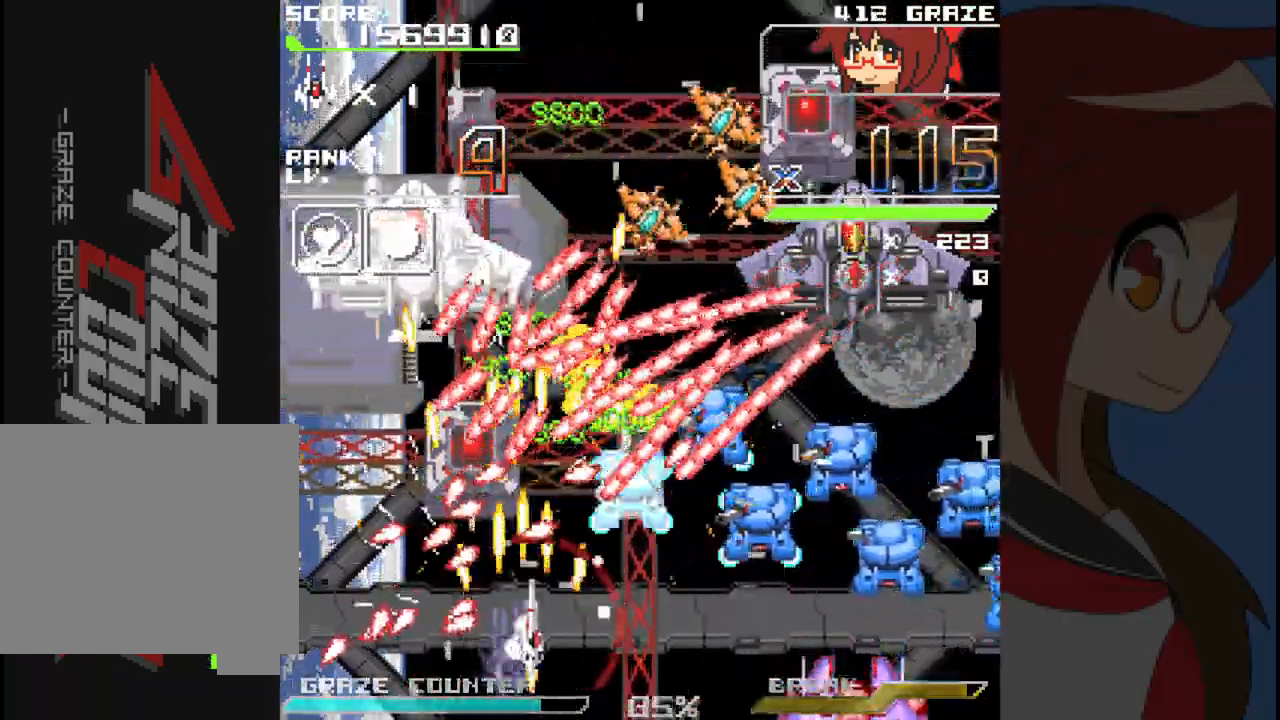
{"dt_ms": 1000, "buttons": ["A", "DPAD_RIGHT"], "left_stick": "right"}